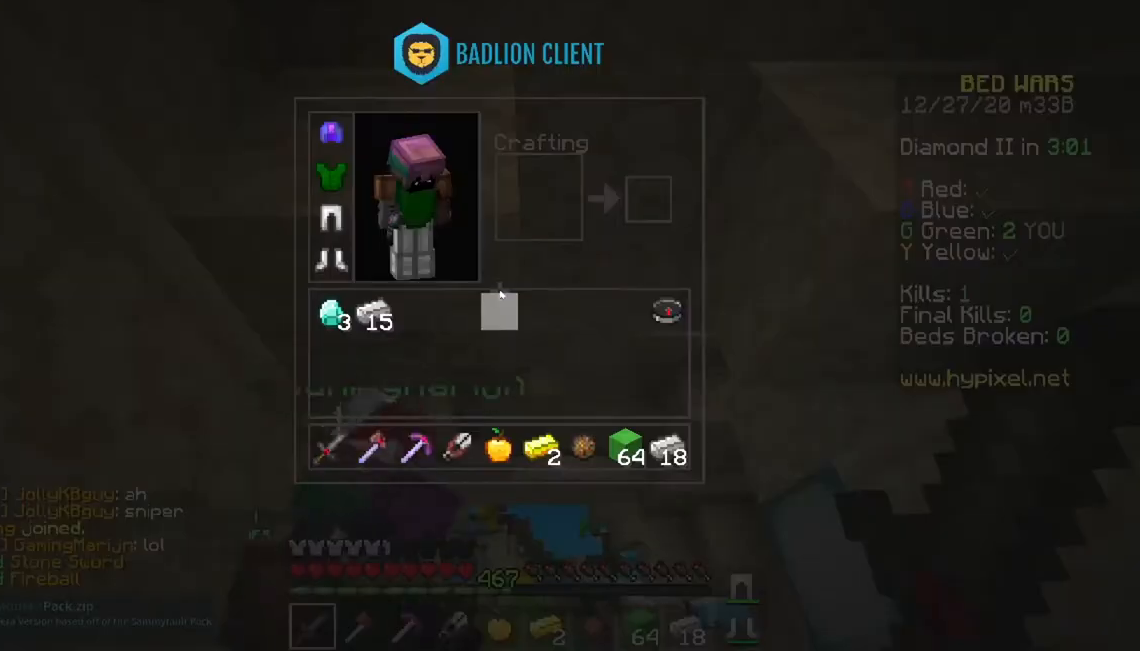
Gameplay with keyboard and mouse; each line is a JSON object with the keys and mouse buttons held at the frame after it. "events" lists presses ("down") and releases ("up") of "a", "d", "s", "space", "w", "mouse_left" and "mouse_right" between this image and that frame as [ms after this image, input, new state], when the widget could be followed in between. "mouse_left", "mouse_right" = the "left", "right" buttons of the "mouse" list. No other keys are recorded. Fast repeated clicks can show as one long hold. Mouse movement is not recorded.
{"keys": [], "mouse": [], "events": []}
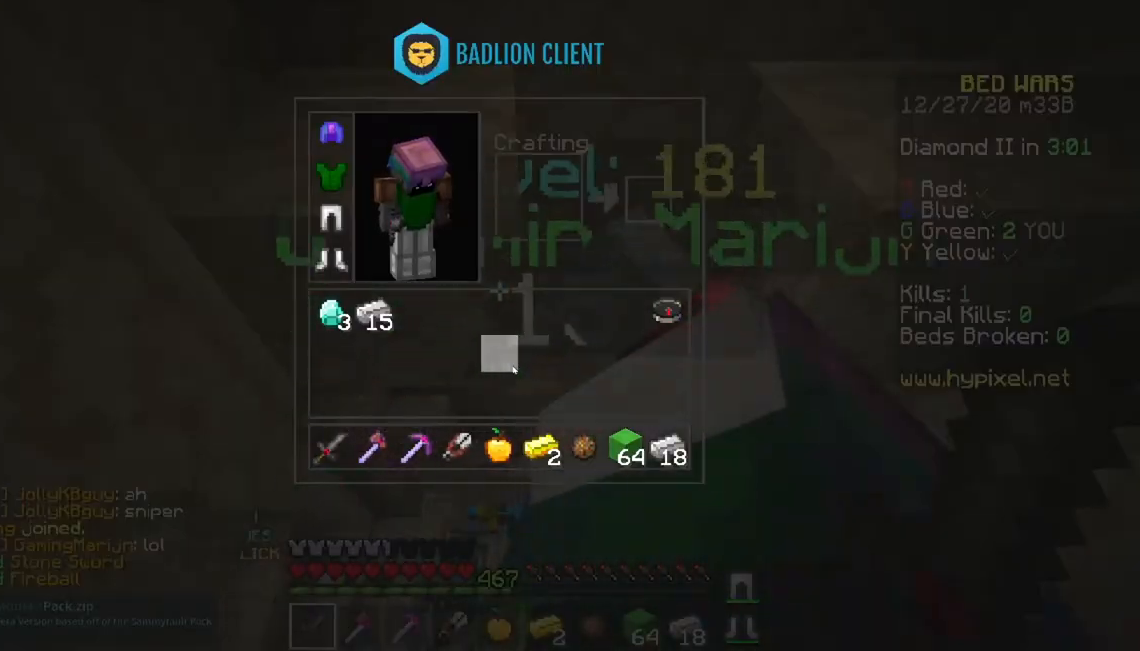
{"keys": [], "mouse": [], "events": []}
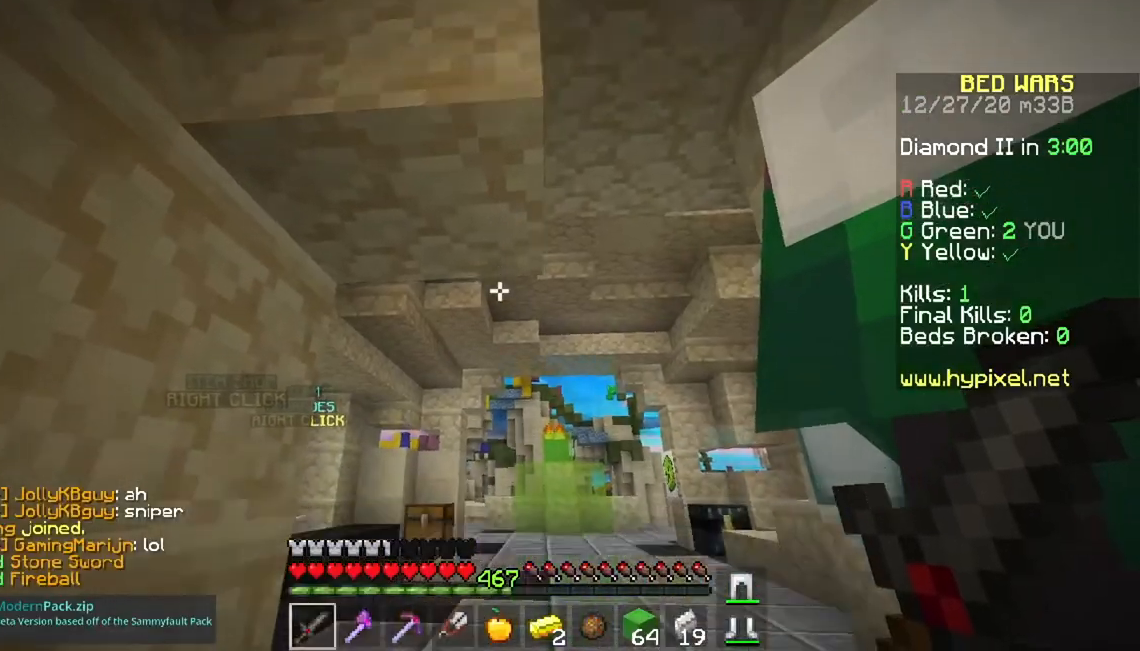
{"keys": [], "mouse": [], "events": []}
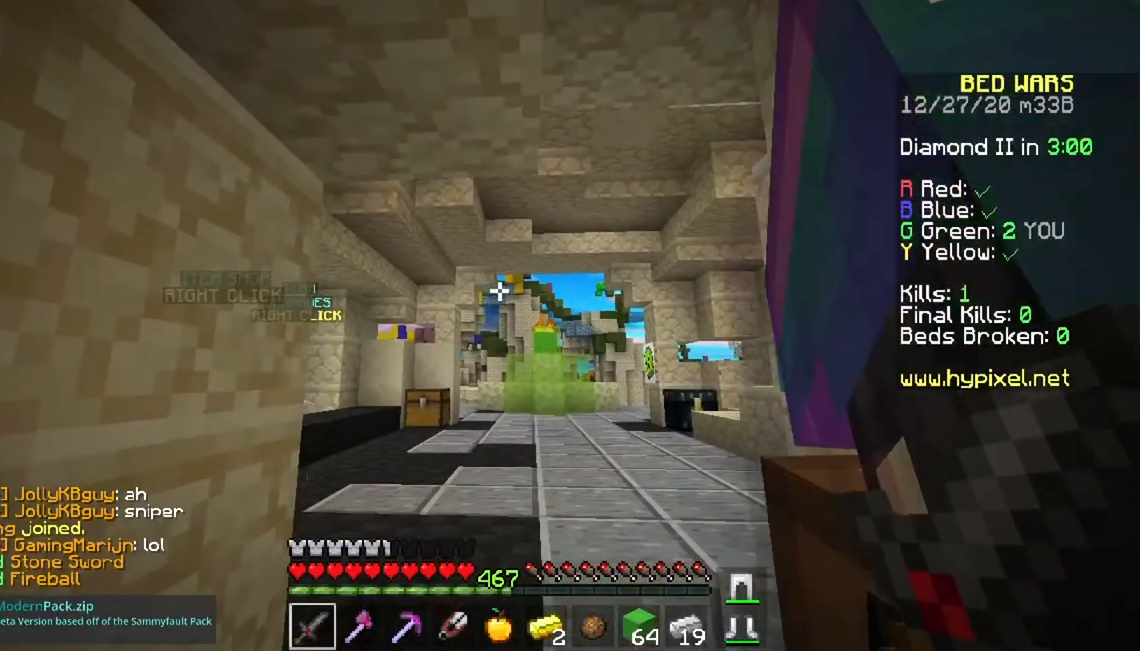
{"keys": [], "mouse": [], "events": []}
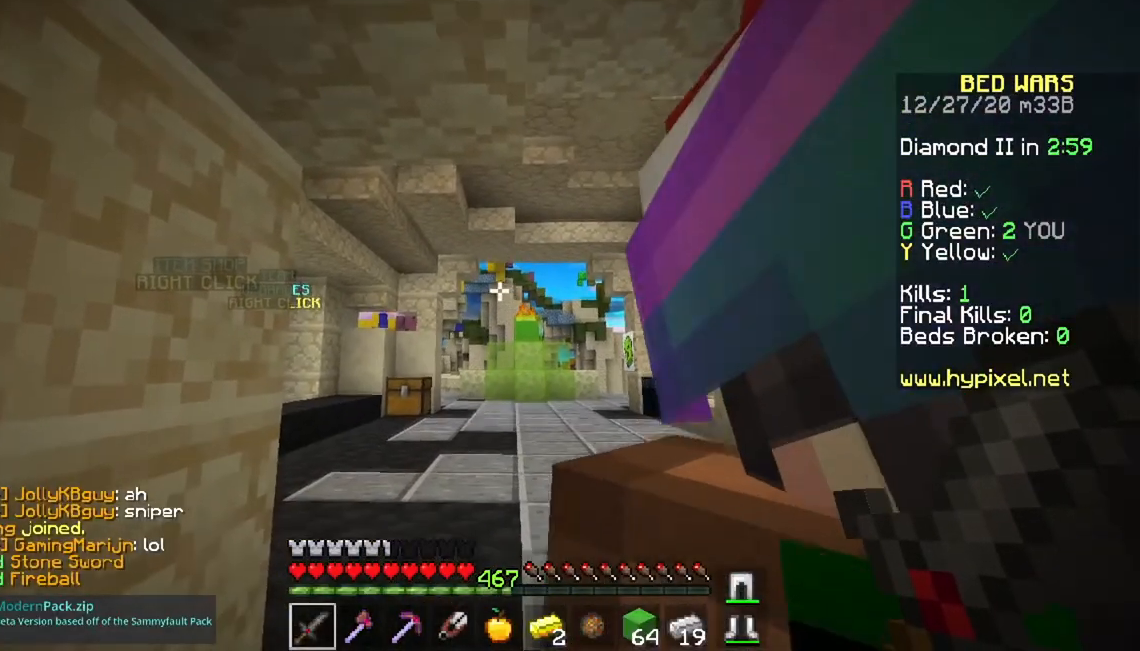
{"keys": ["d"], "mouse": ["left"], "events": [[434, "mouse_left", "down"], [501, "d", "down"]]}
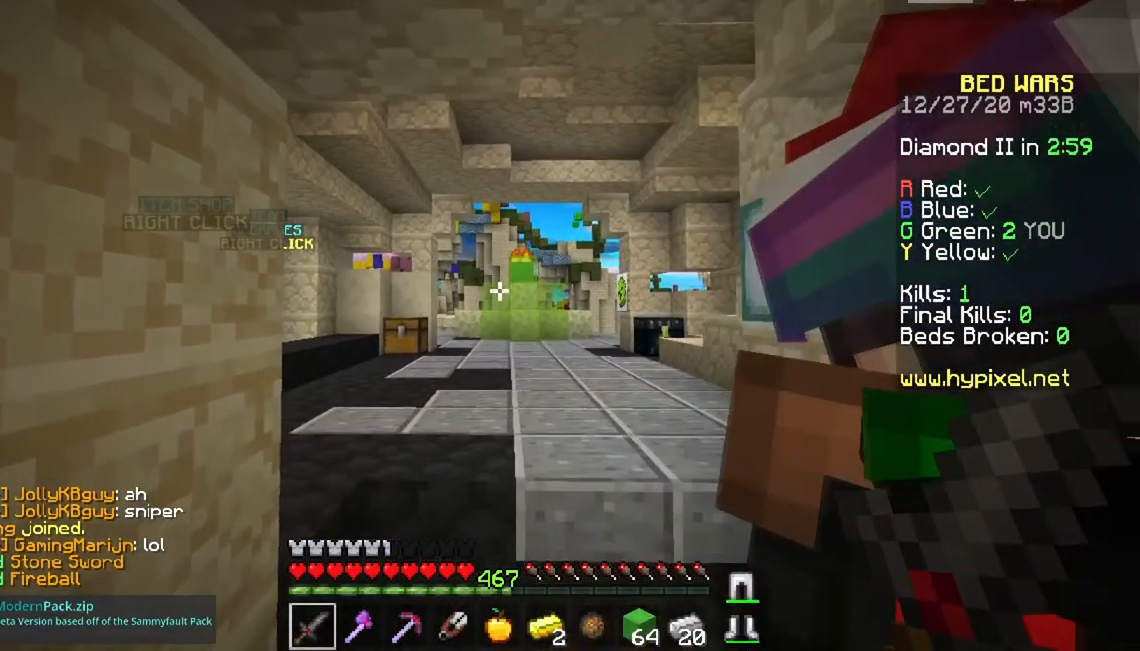
{"keys": [], "mouse": []}
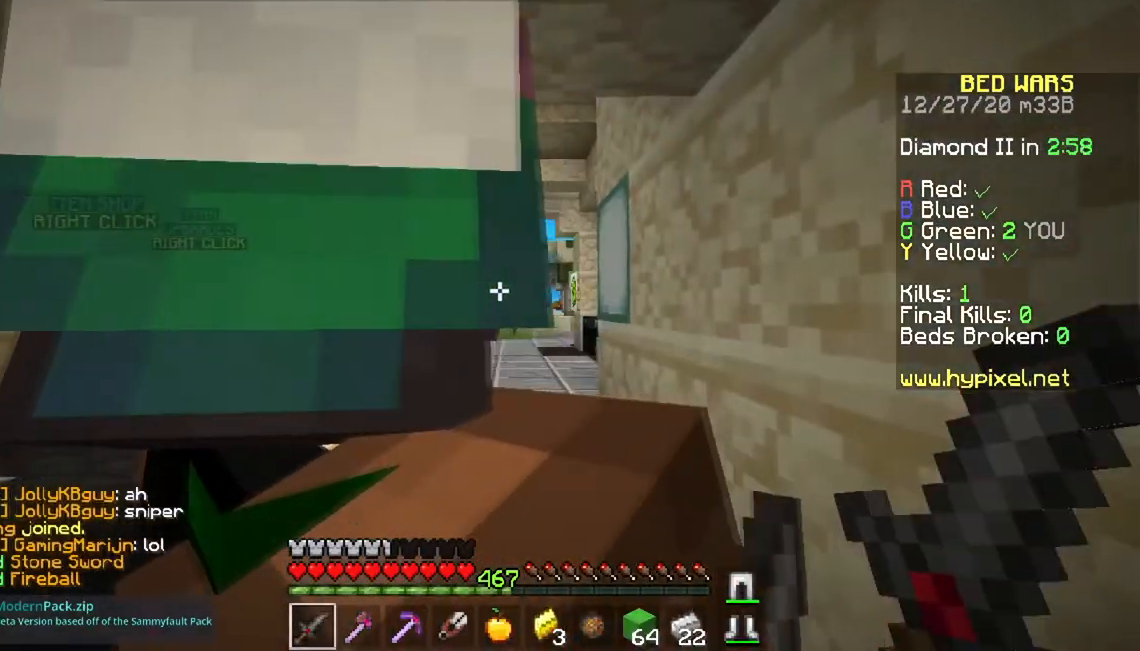
{"keys": [], "mouse": [], "events": [[34, "mouse_left", "down"], [334, "mouse_left", "up"]]}
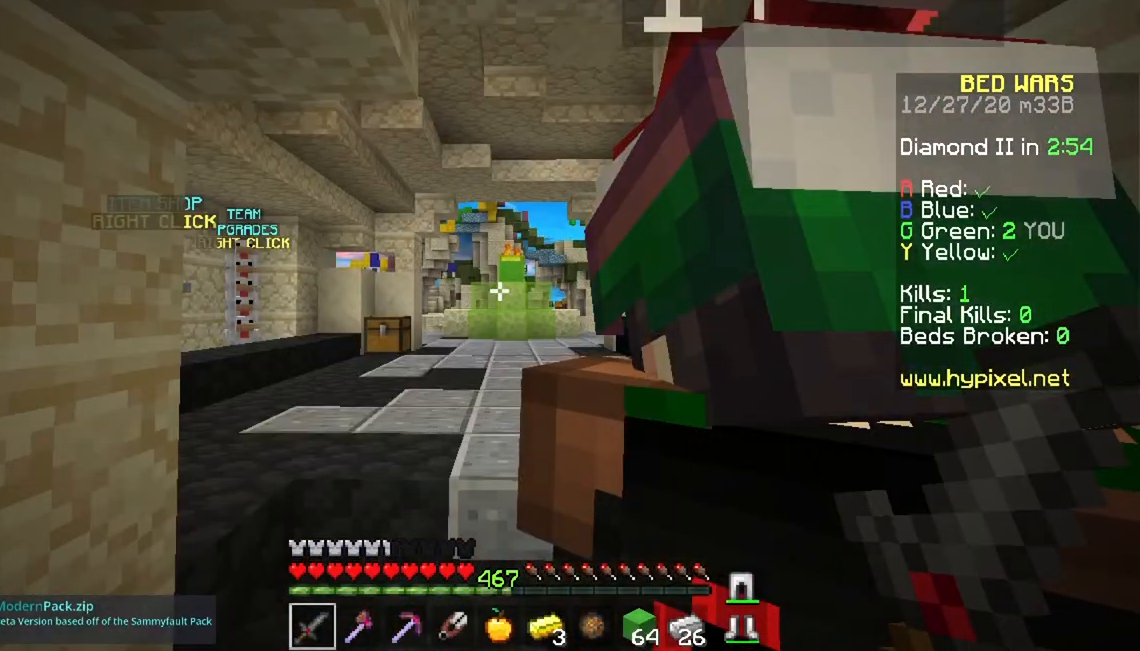
{"keys": [], "mouse": [], "events": []}
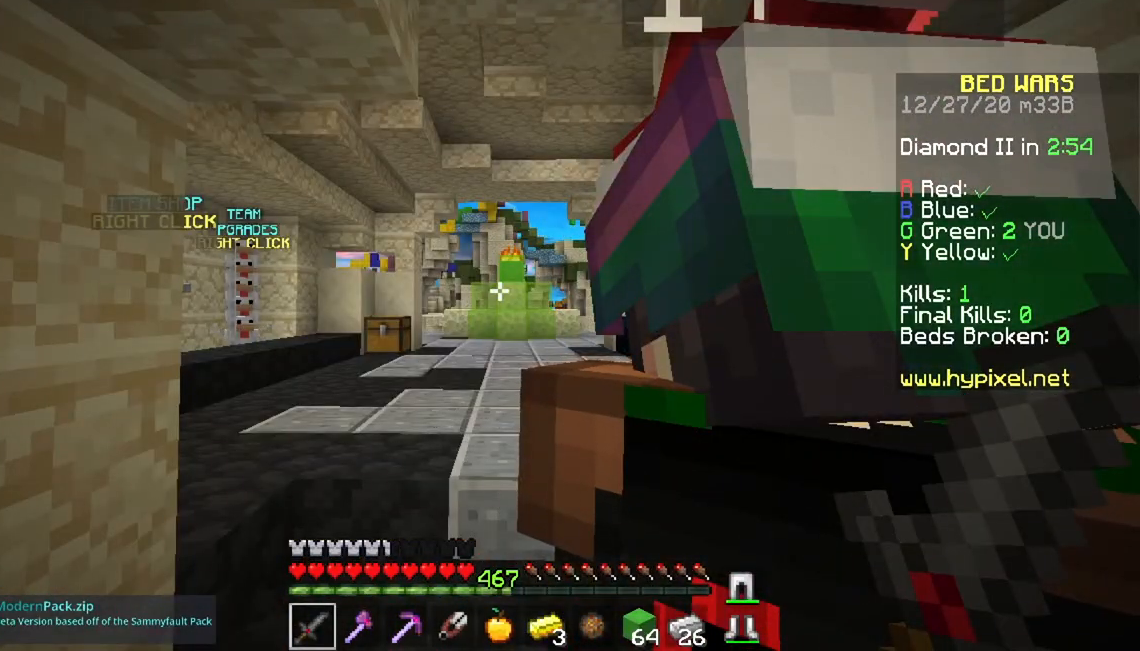
{"keys": [], "mouse": [], "events": []}
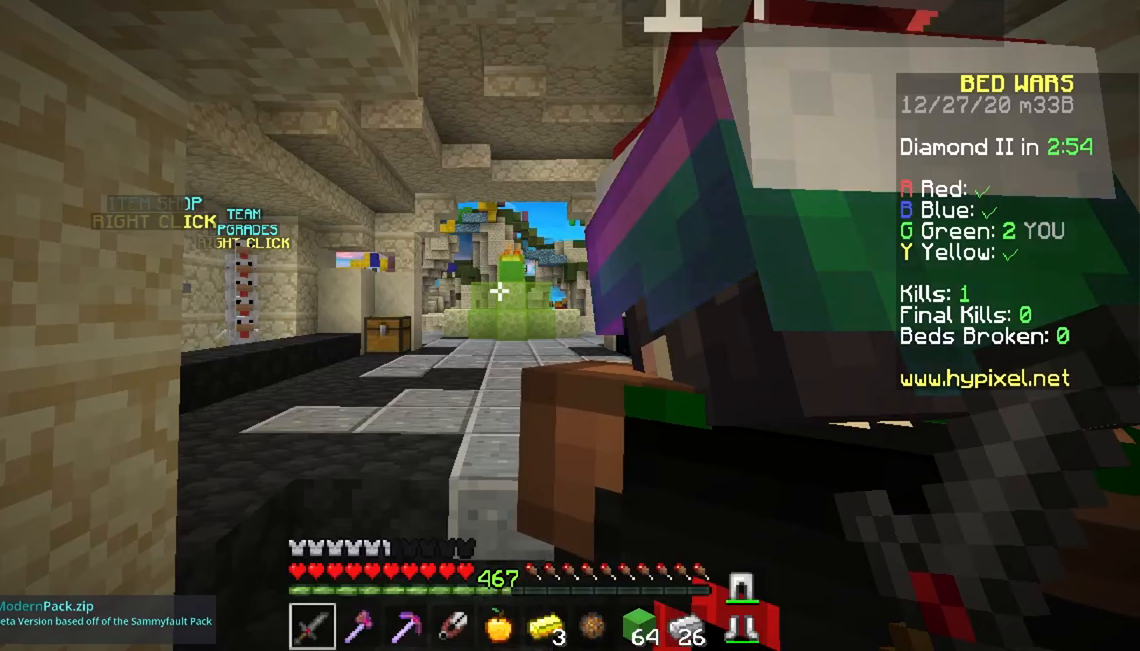
{"keys": [], "mouse": [], "events": []}
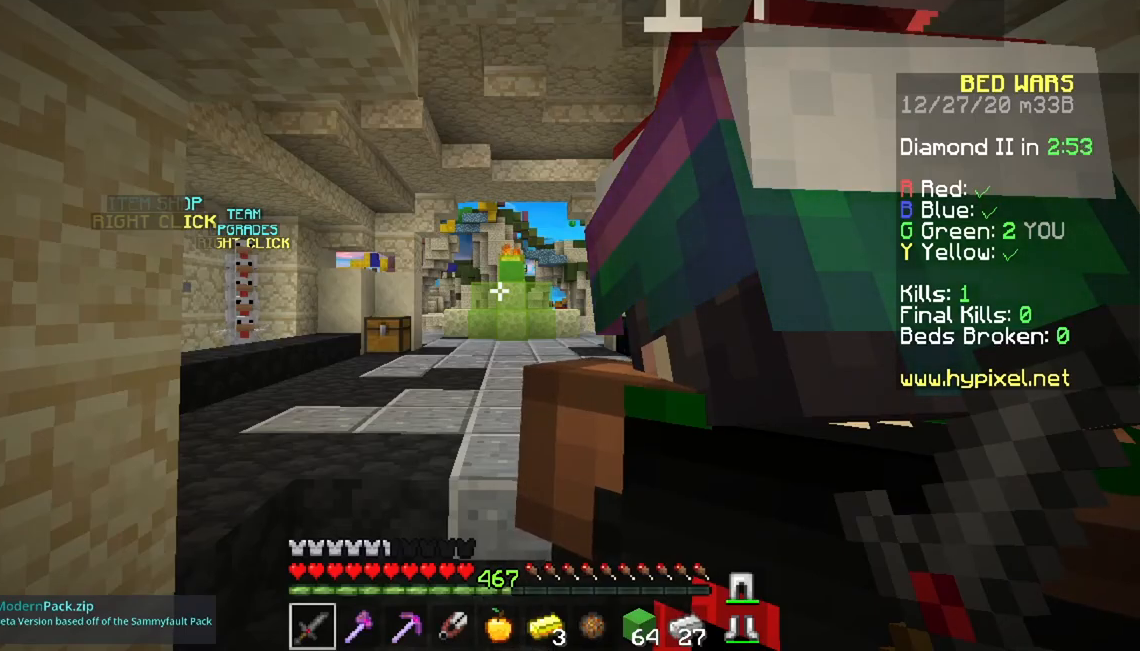
{"keys": ["a"], "mouse": ["left"], "events": [[384, "mouse_left", "down"], [451, "a", "down"]]}
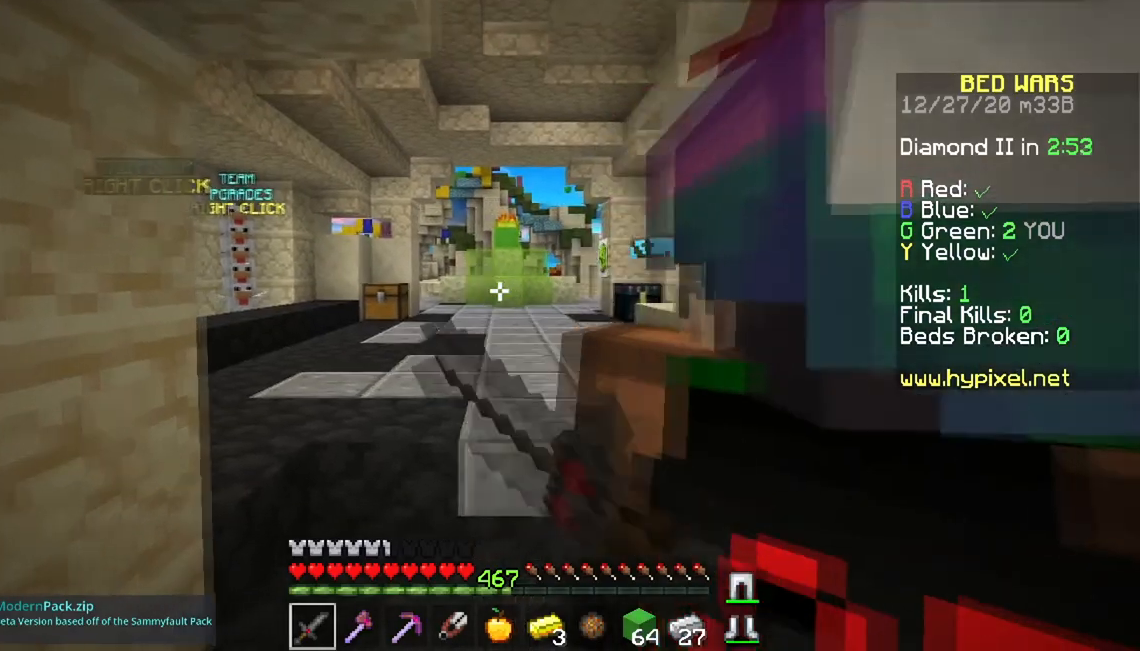
{"keys": ["d"], "mouse": ["left"], "events": [[200, "a", "up"], [400, "d", "down"]]}
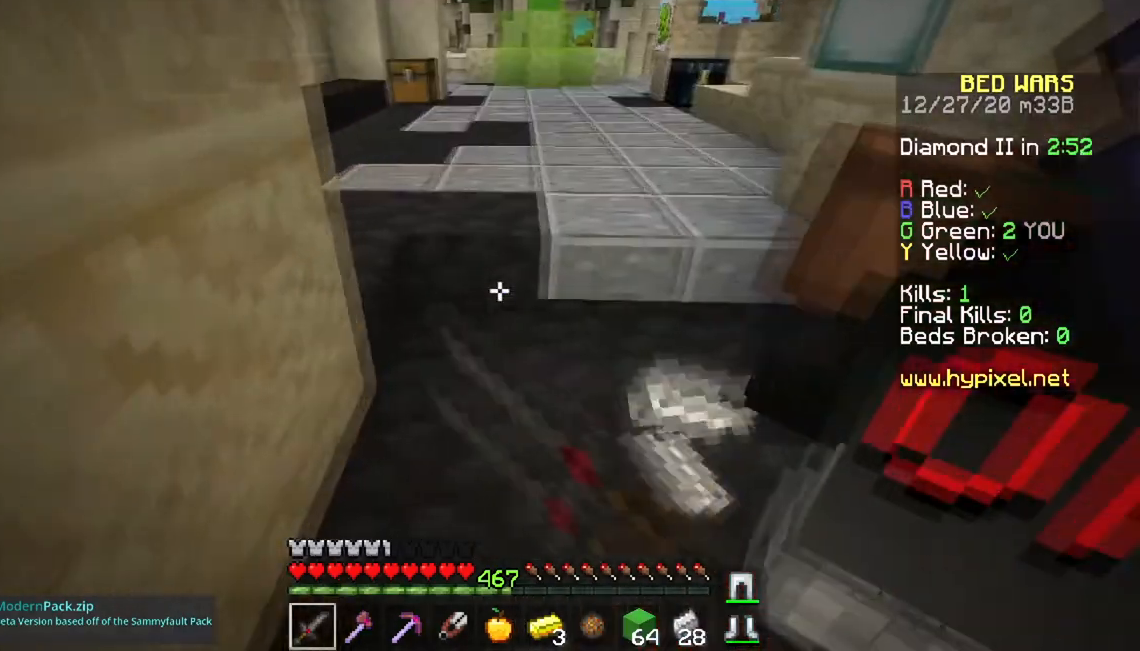
{"keys": ["a"], "mouse": ["left"]}
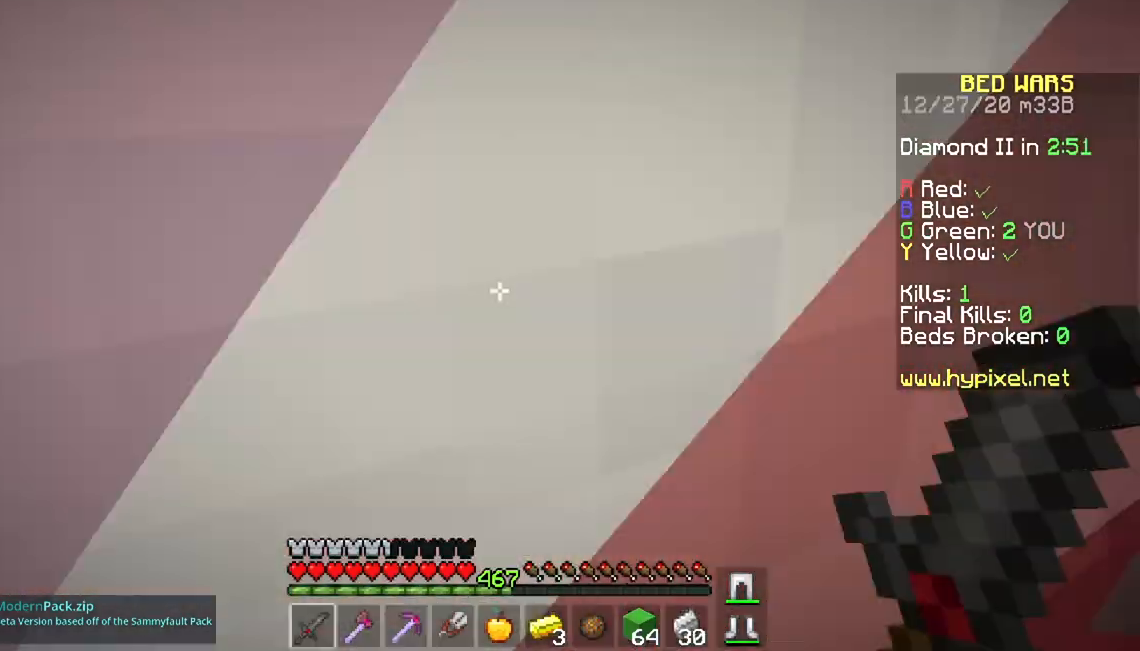
{"keys": ["a"], "mouse": ["left"], "events": []}
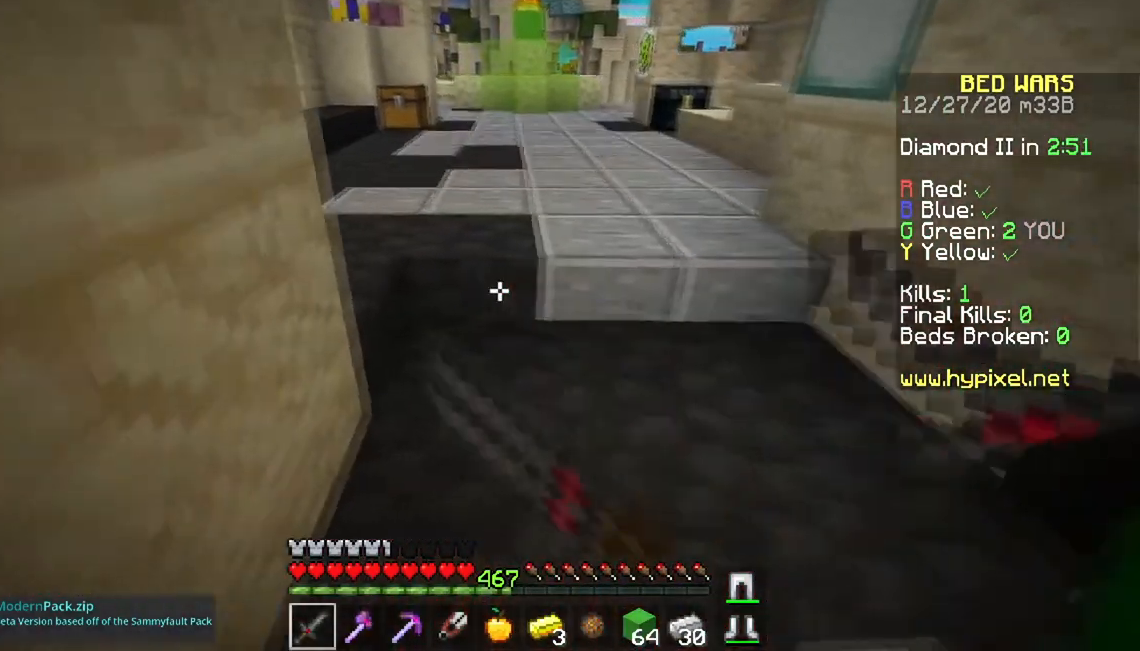
{"keys": ["d"], "mouse": ["left"], "events": [[84, "a", "up"], [184, "d", "down"]]}
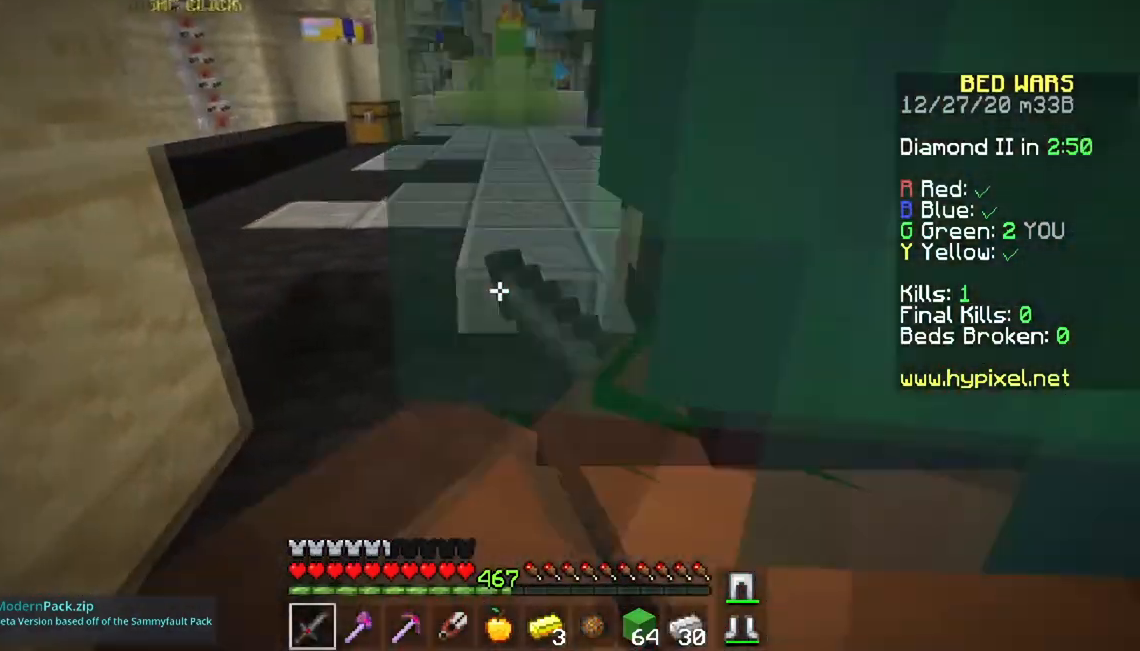
{"keys": ["a"], "mouse": ["left"], "events": [[83, "d", "up"], [200, "a", "down"]]}
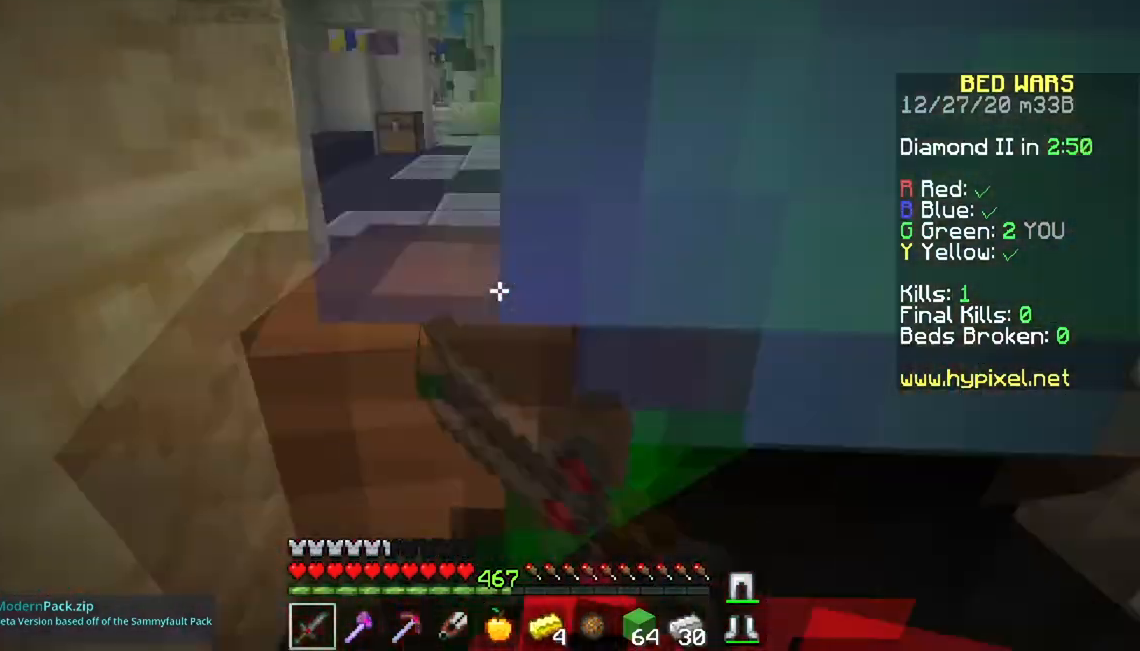
{"keys": [], "mouse": ["left"], "events": [[67, "a", "up"]]}
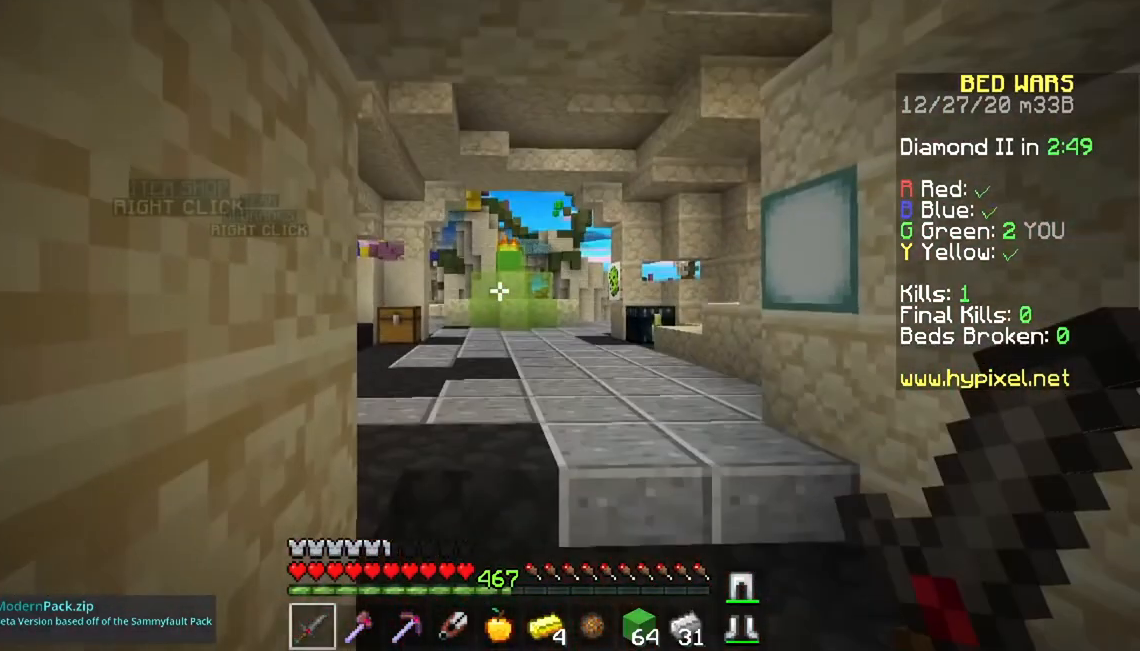
{"keys": ["d"], "mouse": ["left"], "events": [[50, "d", "down"]]}
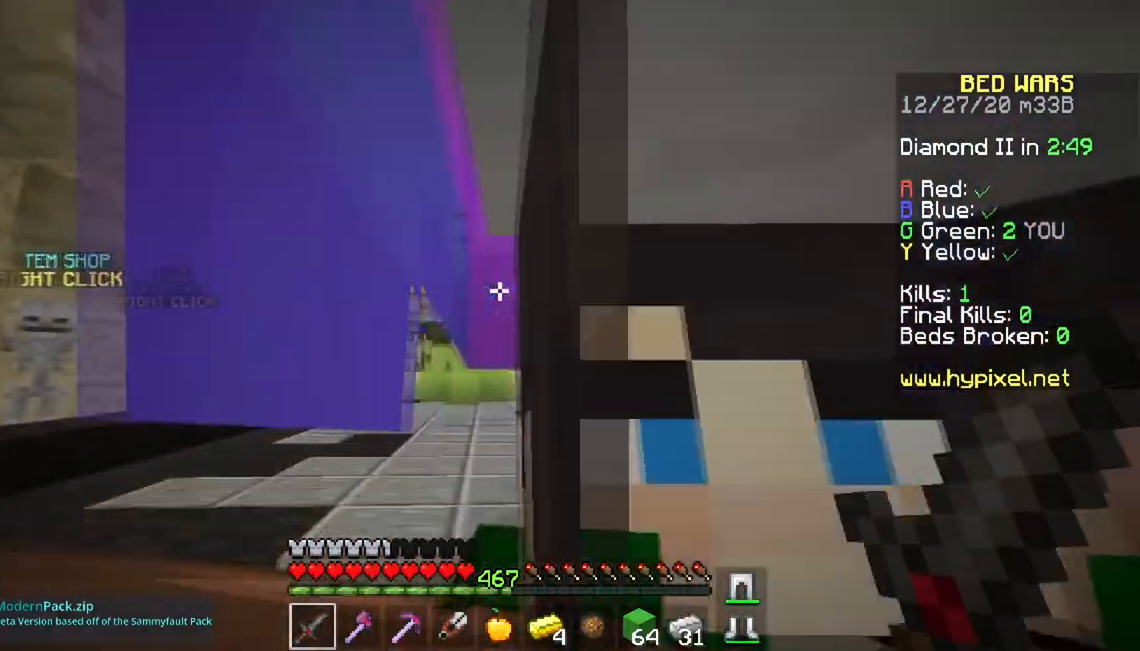
{"keys": ["a", "s"], "mouse": ["left"], "events": [[34, "d", "up"], [301, "s", "down"], [384, "a", "down"]]}
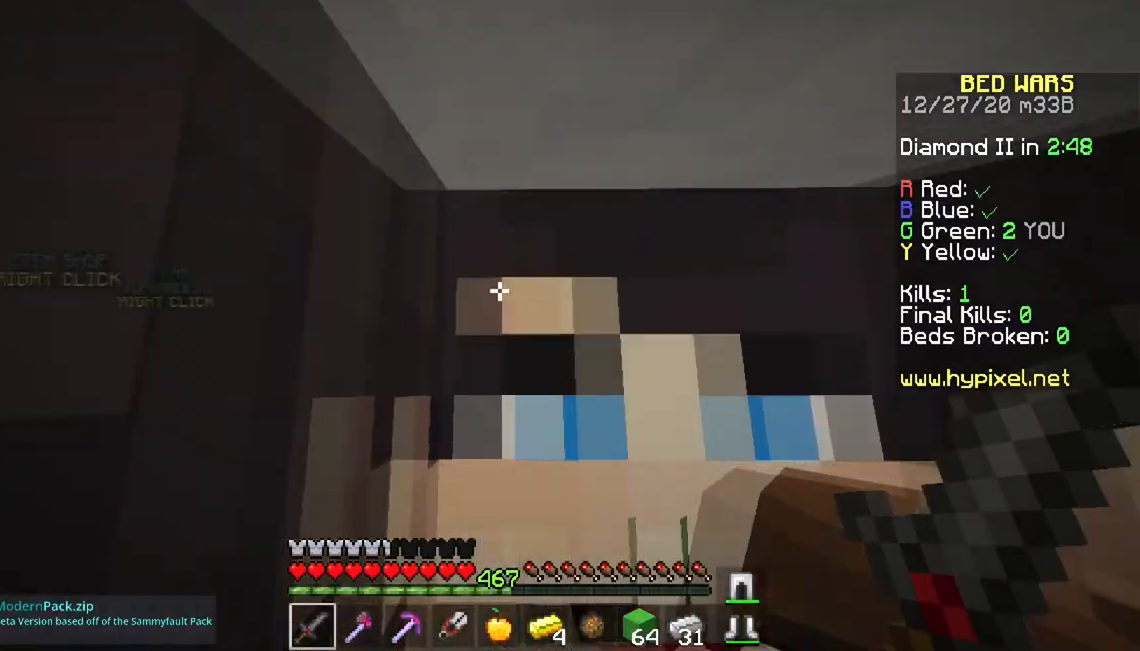
{"keys": [], "mouse": [], "events": [[200, "s", "up"], [217, "a", "up"], [267, "mouse_left", "up"]]}
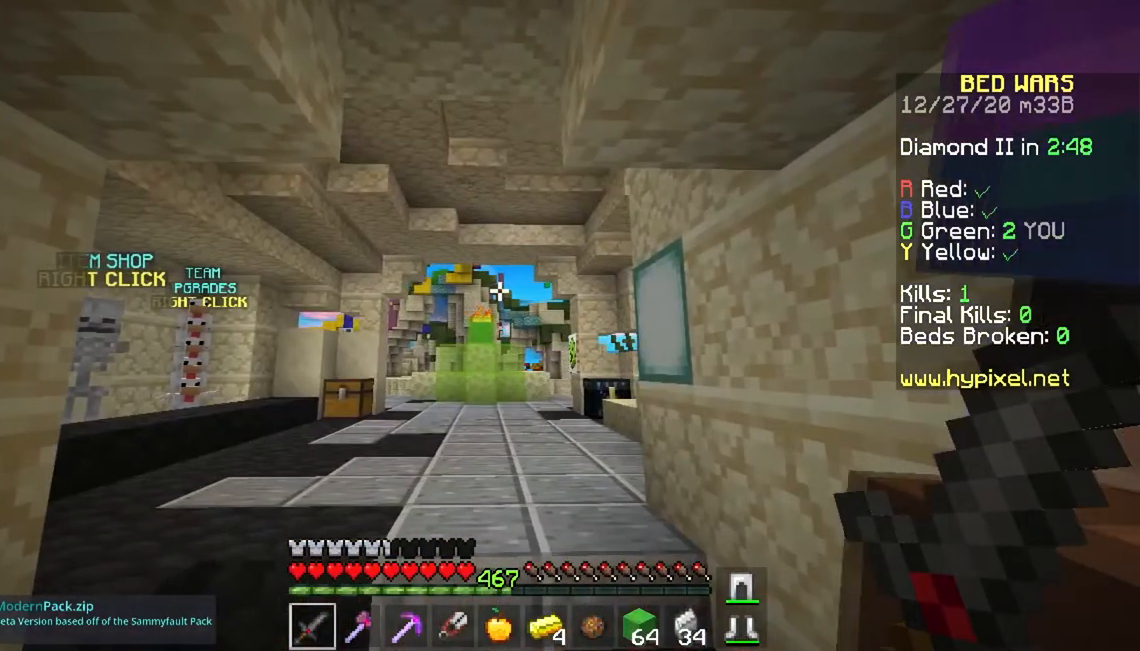
{"keys": [], "mouse": [], "events": []}
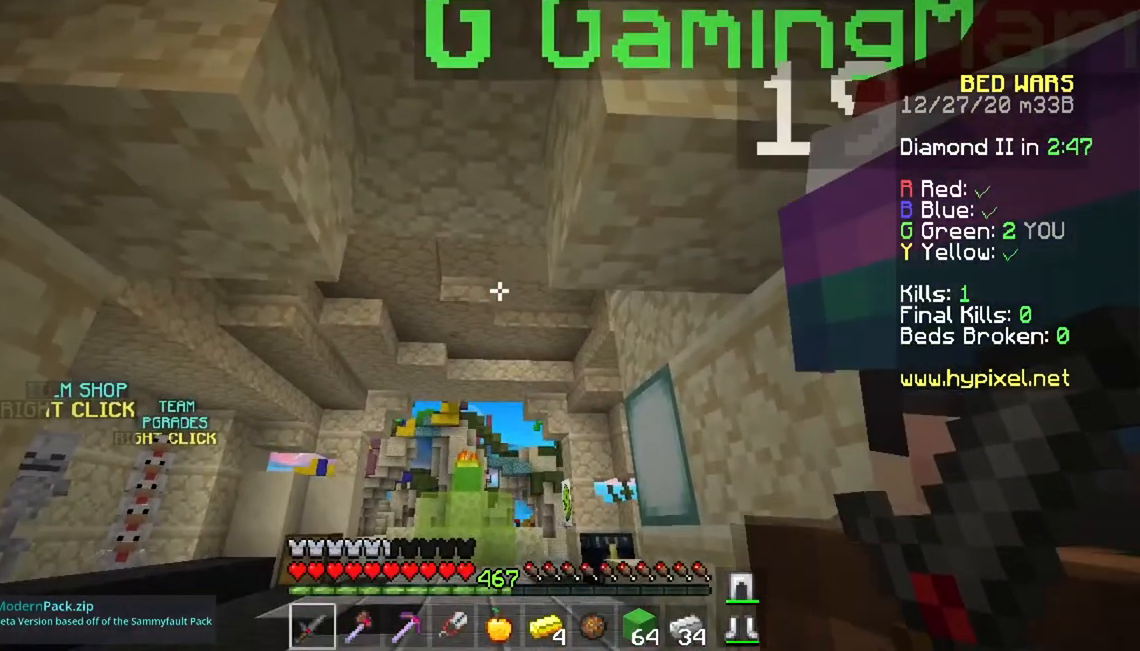
{"keys": ["a"], "mouse": [], "events": [[334, "a", "down"]]}
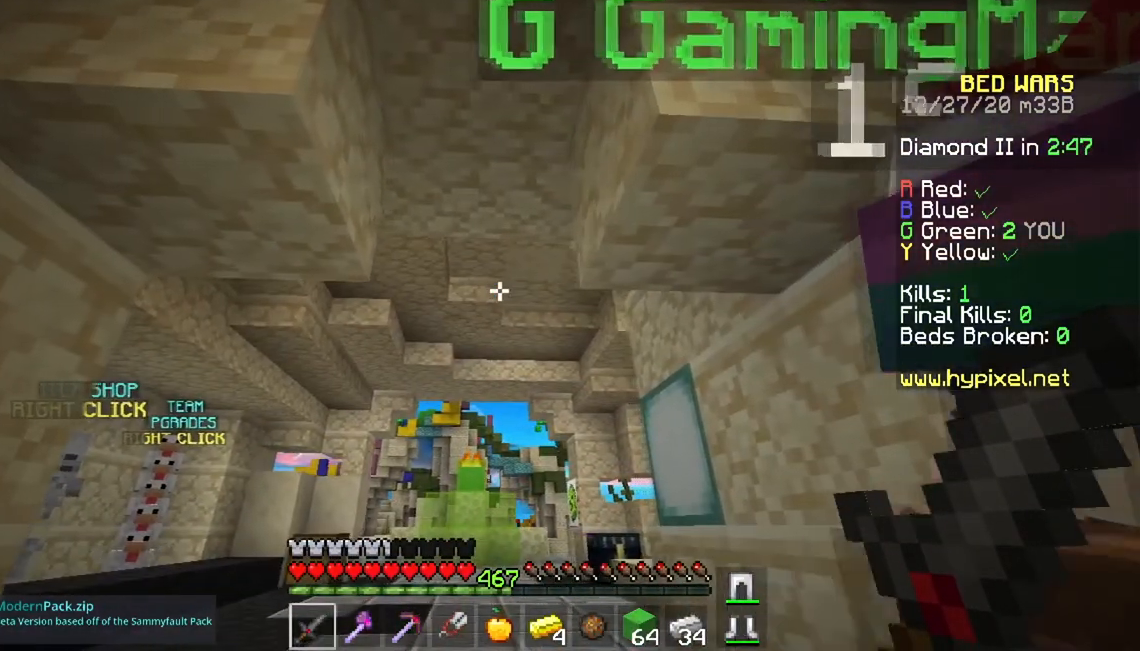
{"keys": ["a"], "mouse": [], "events": []}
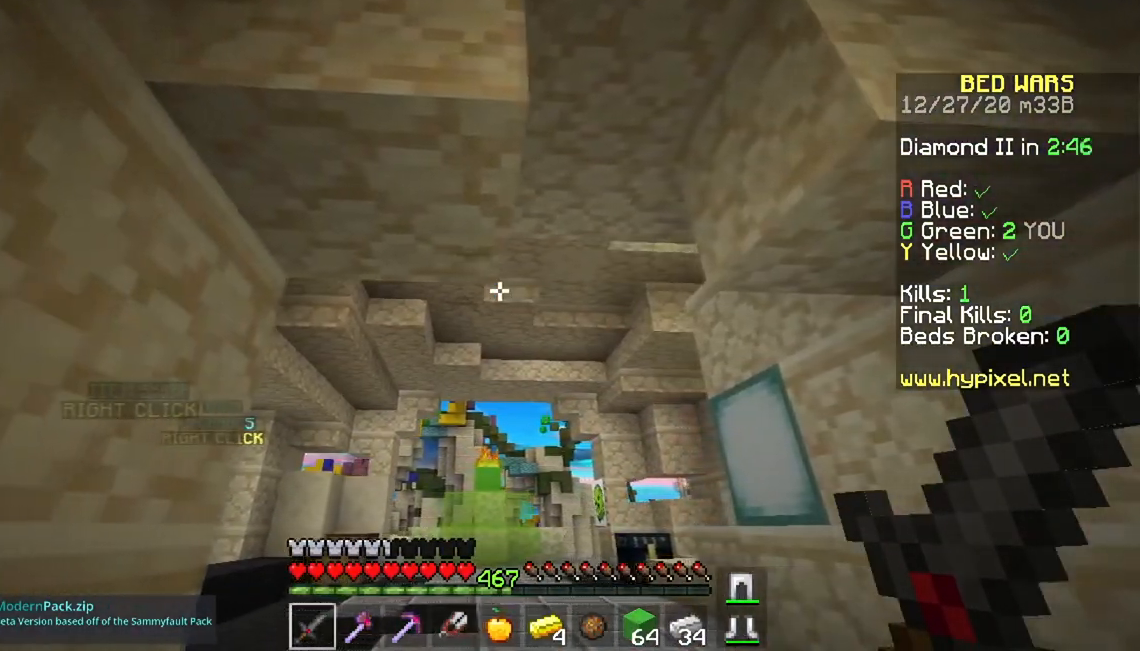
{"keys": [], "mouse": [], "events": [[367, "a", "up"]]}
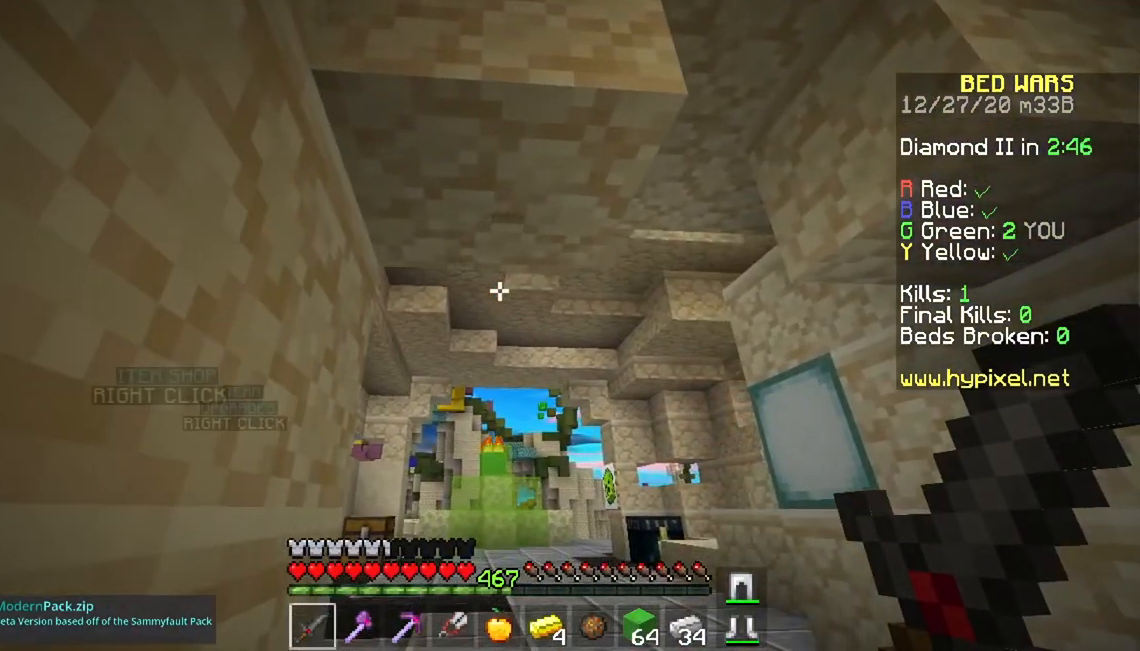
{"keys": [], "mouse": [], "events": []}
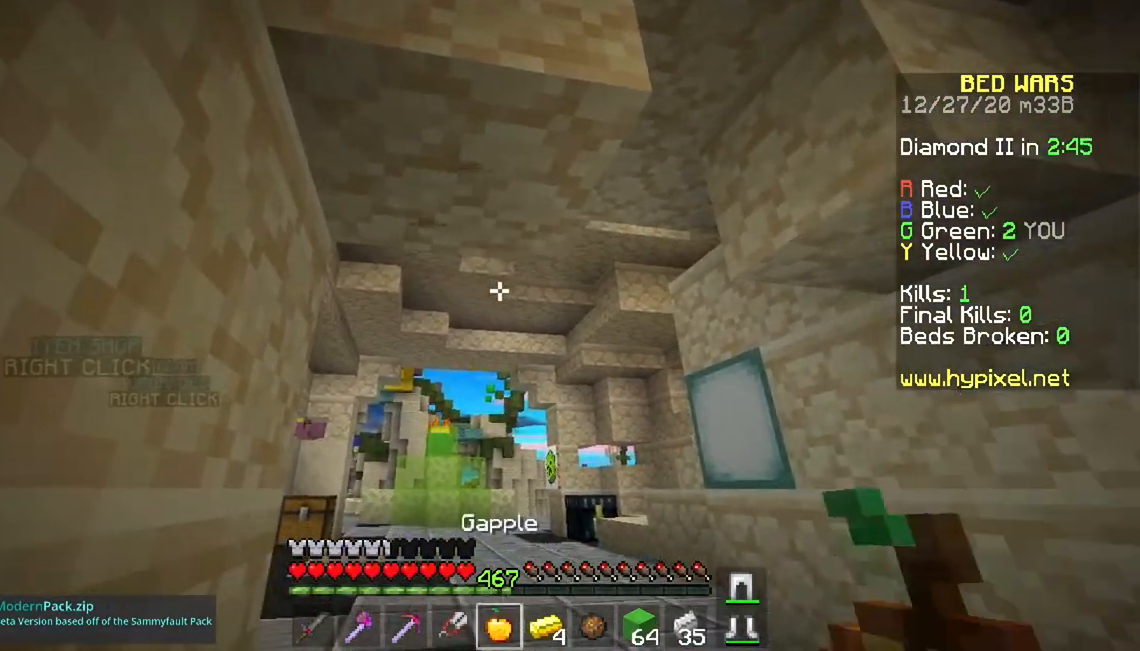
{"keys": [], "mouse": [], "events": []}
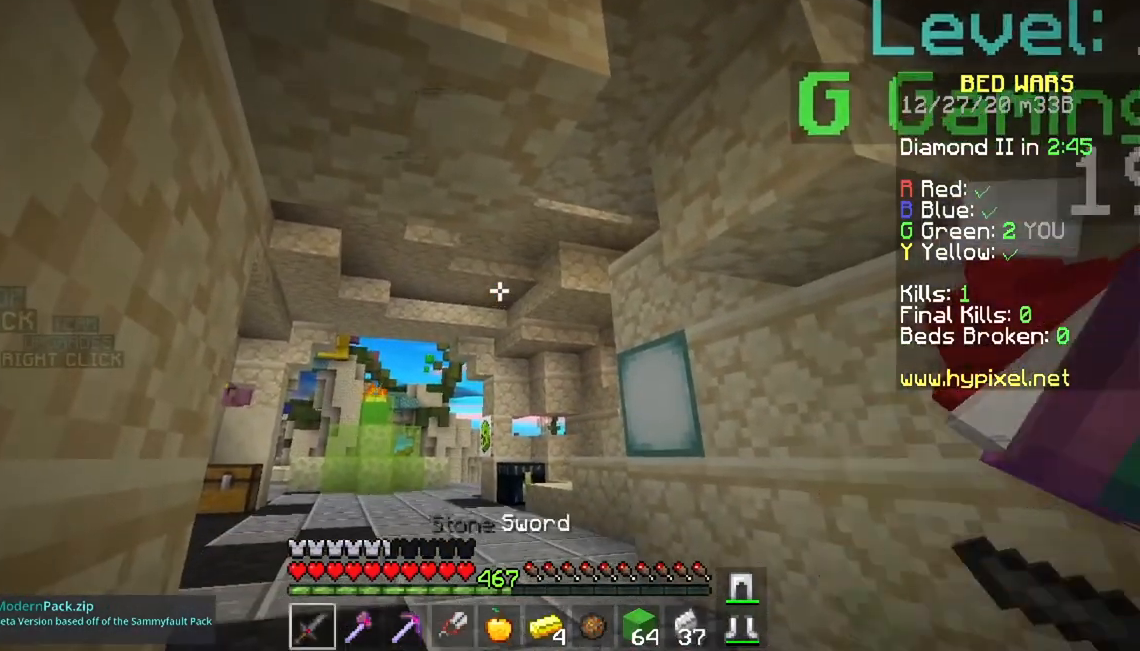
{"keys": [], "mouse": [], "events": []}
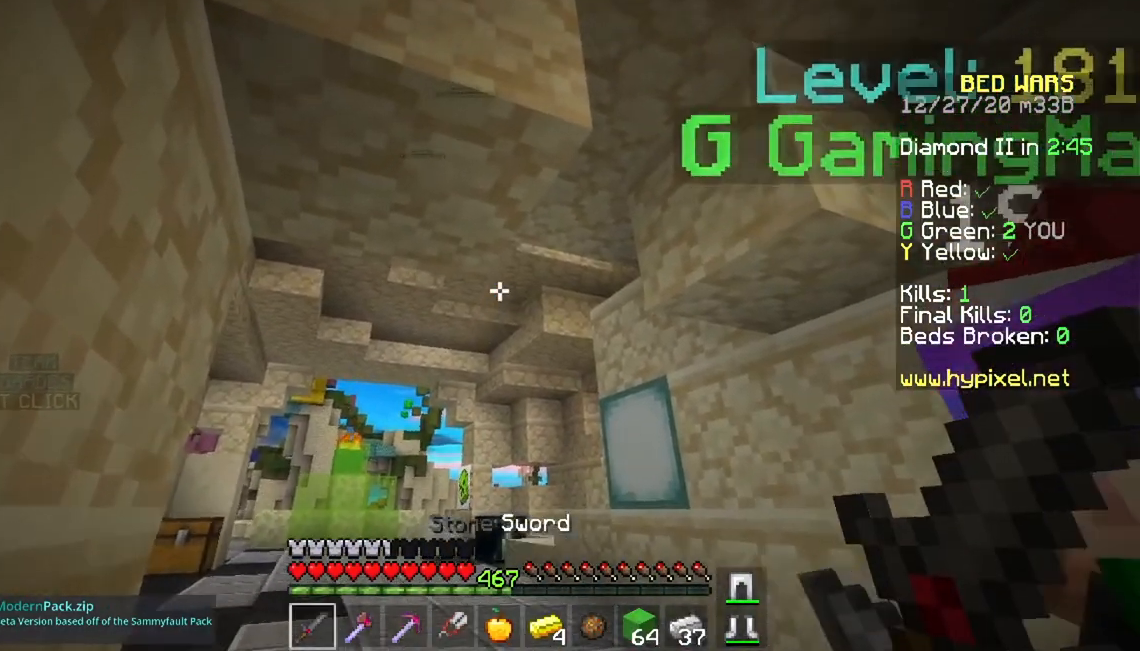
{"keys": [], "mouse": [], "events": []}
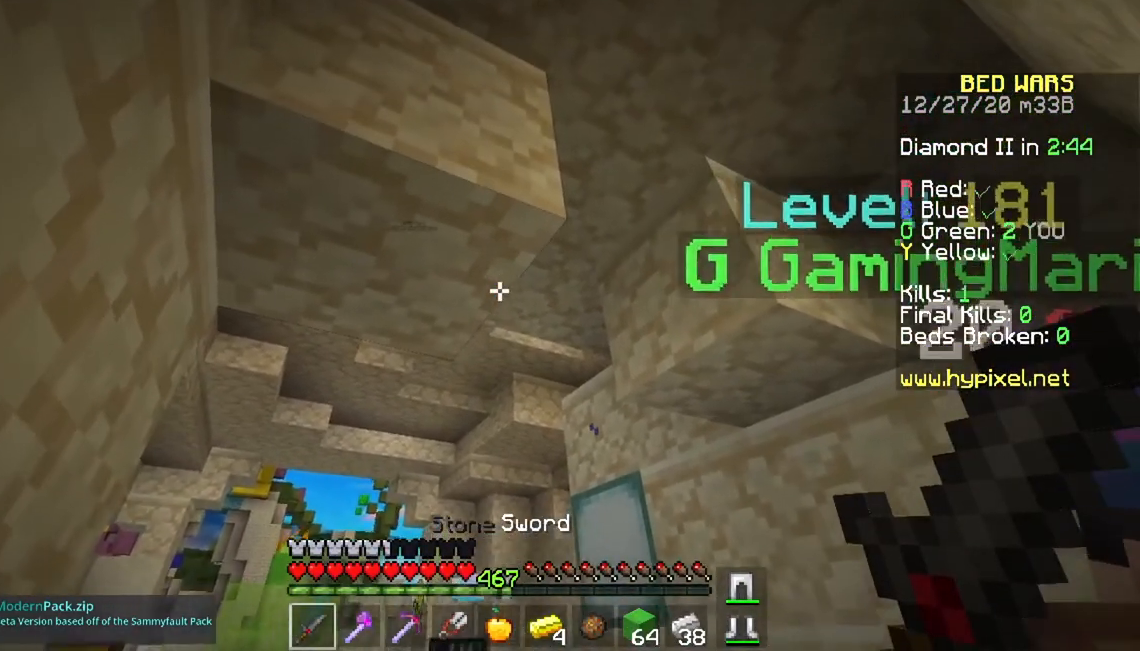
{"keys": [], "mouse": [], "events": []}
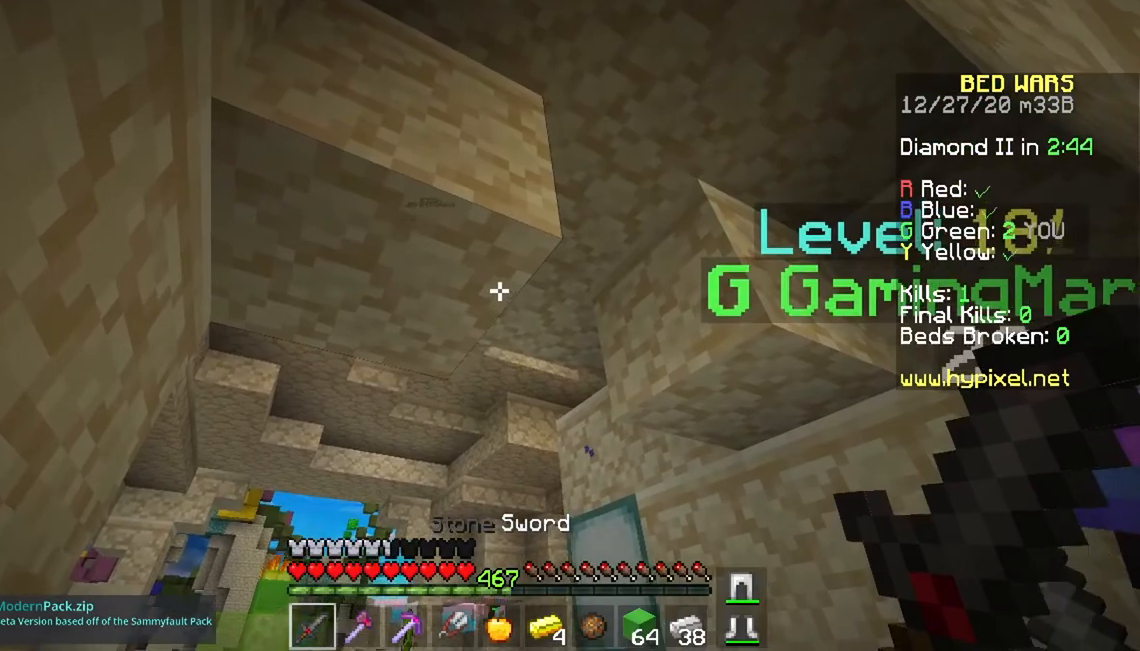
{"keys": [], "mouse": [], "events": []}
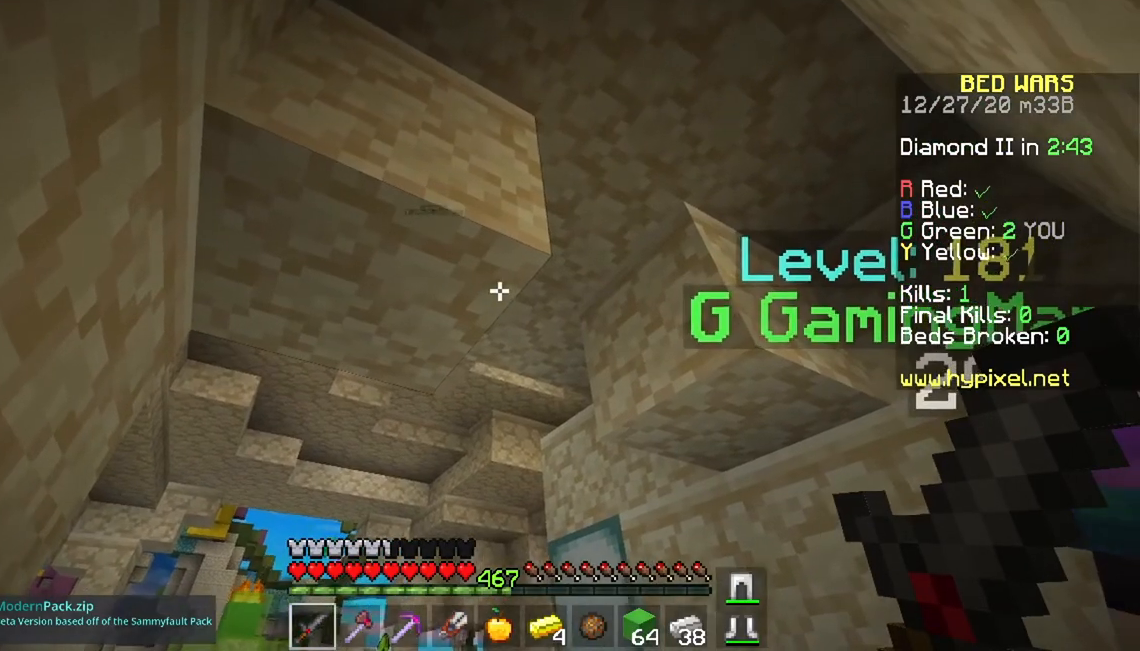
{"keys": [], "mouse": [], "events": []}